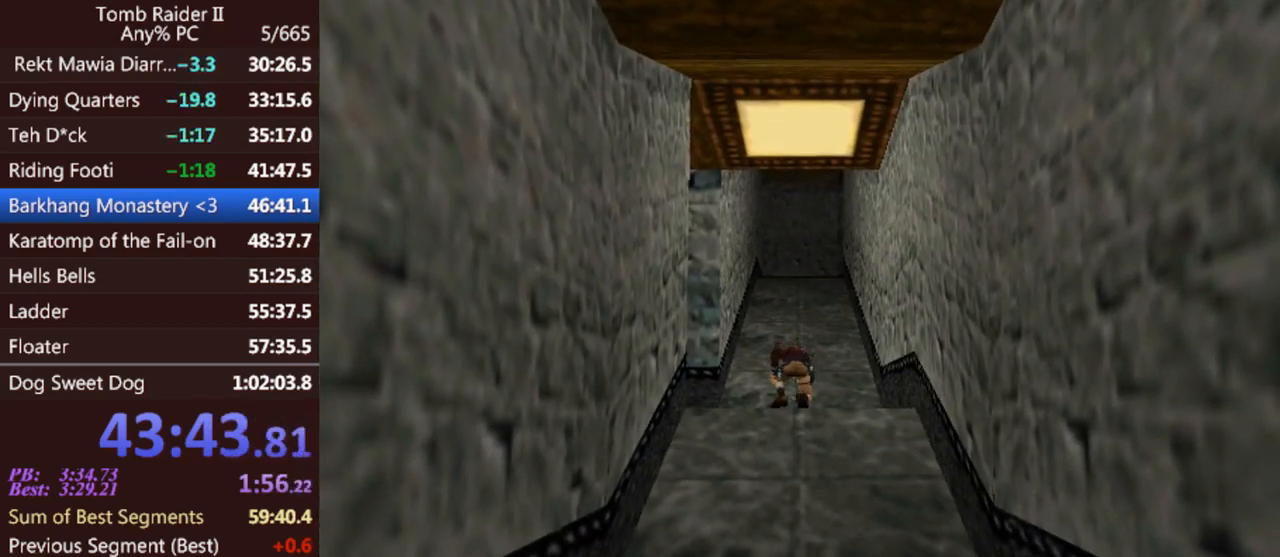
Gameplay with keyboard; each line is a JSON object with the keys held at the frame after it. "events" lists presses ("down") and releases ("up") of "0", "1", "2", "3", "4", "5", "6", "7", "8", "9", "act", "crouch", "dash", "down", "flare", "gun", "inv", "jump", "left", "look", "right", "roll", "sl", "sr", "up" and "walk" between this image and that frame as [ms after this image, input, new state], when the widget could be followed in between. No other keys are recorded. Mouse input is not recorded. Key names are as the overlay labels them; some are game actions (e.g. jump) rather than physical keys. Not read: other_keys.
{"keys": ["gun", "left"], "events": []}
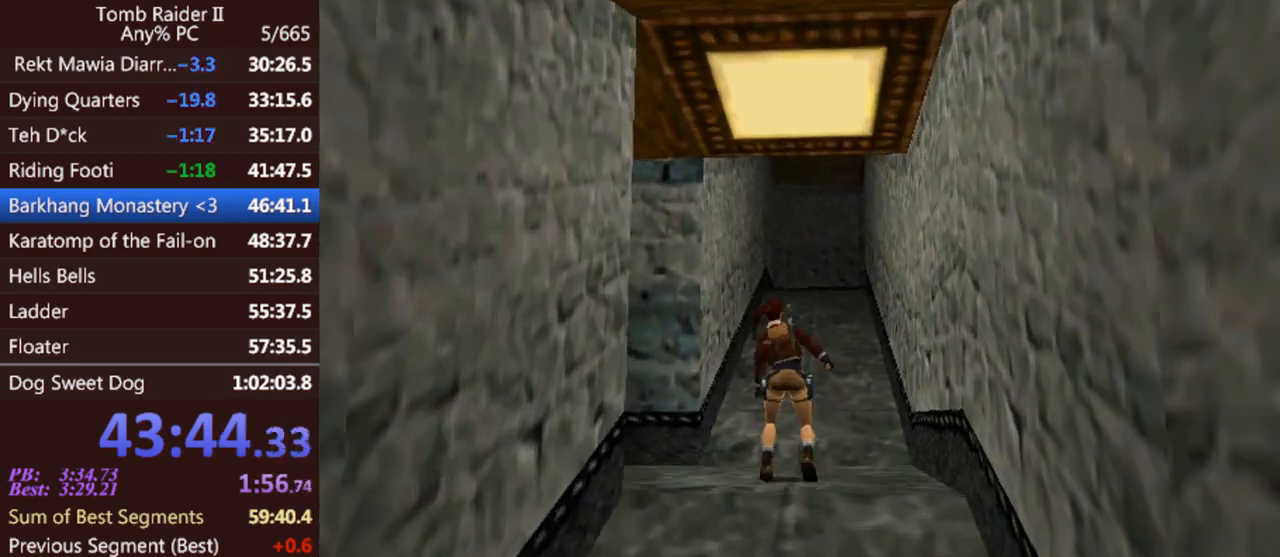
{"keys": ["left"], "events": [[300, "gun", "up"]]}
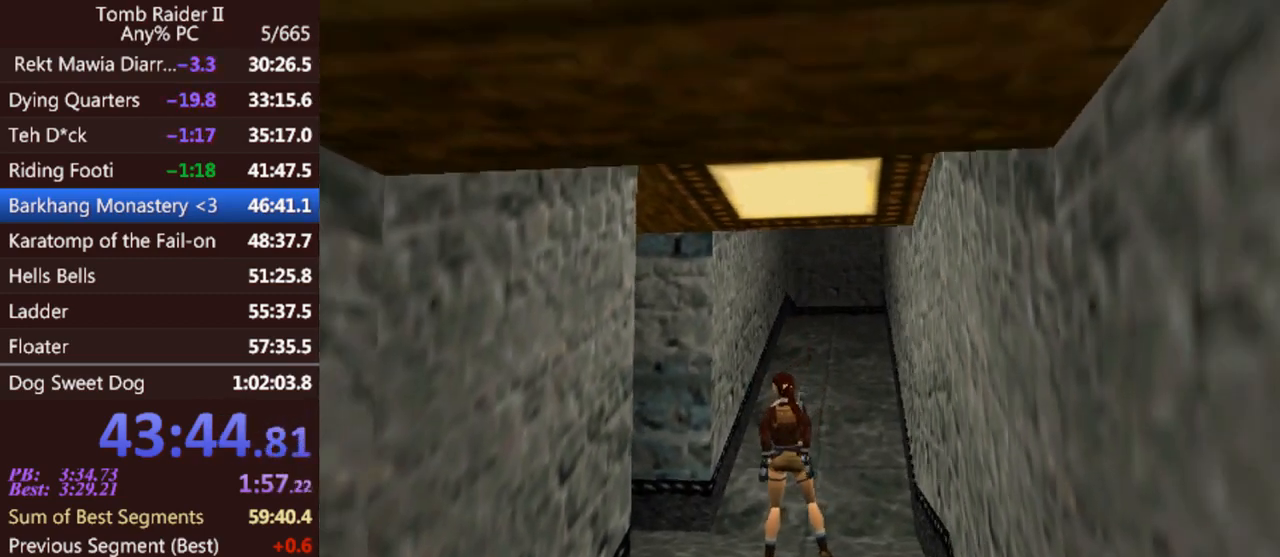
{"keys": ["jump", "up"], "events": [[167, "up", "down"], [233, "gun", "down"], [367, "gun", "up"], [400, "jump", "down"], [400, "left", "up"]]}
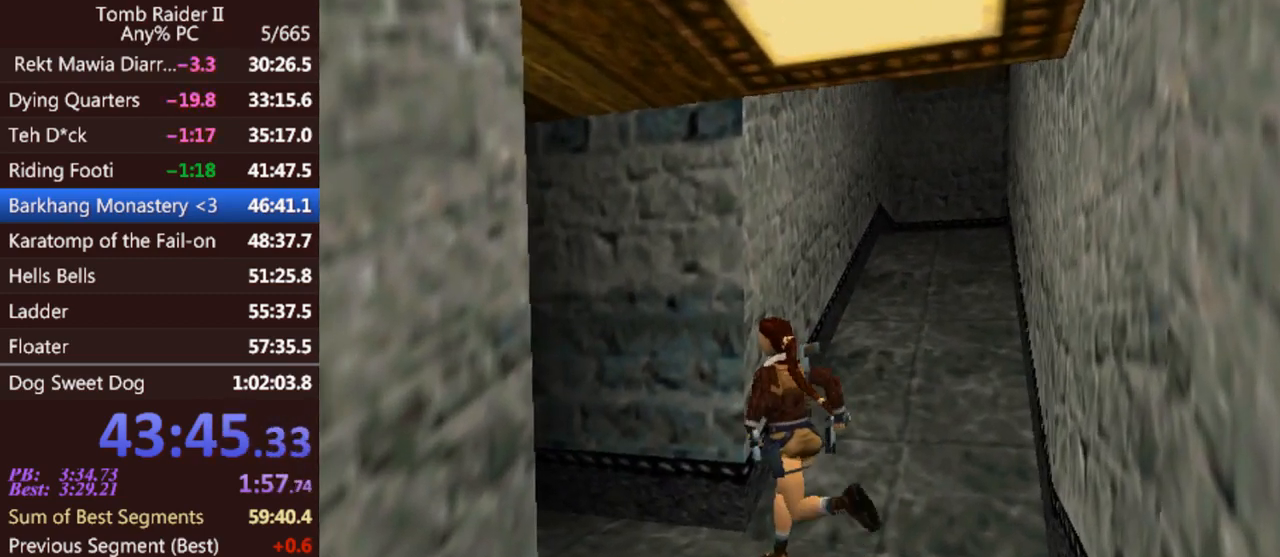
{"keys": ["jump", "left", "up"], "events": [[100, "left", "down"], [233, "left", "up"], [367, "left", "down"]]}
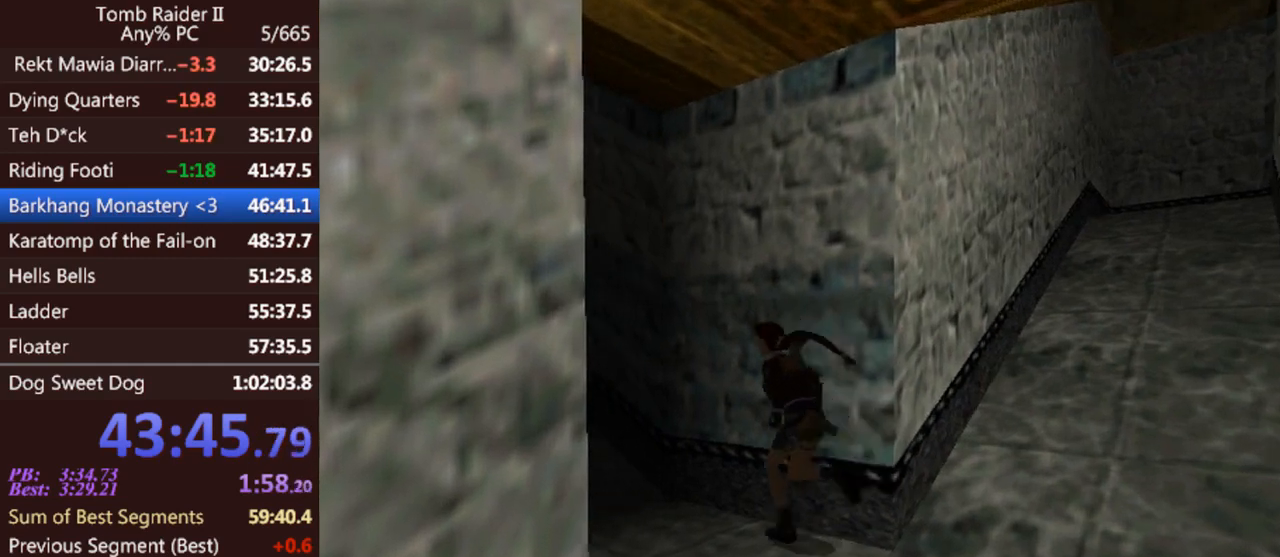
{"keys": ["jump", "left", "up"], "events": []}
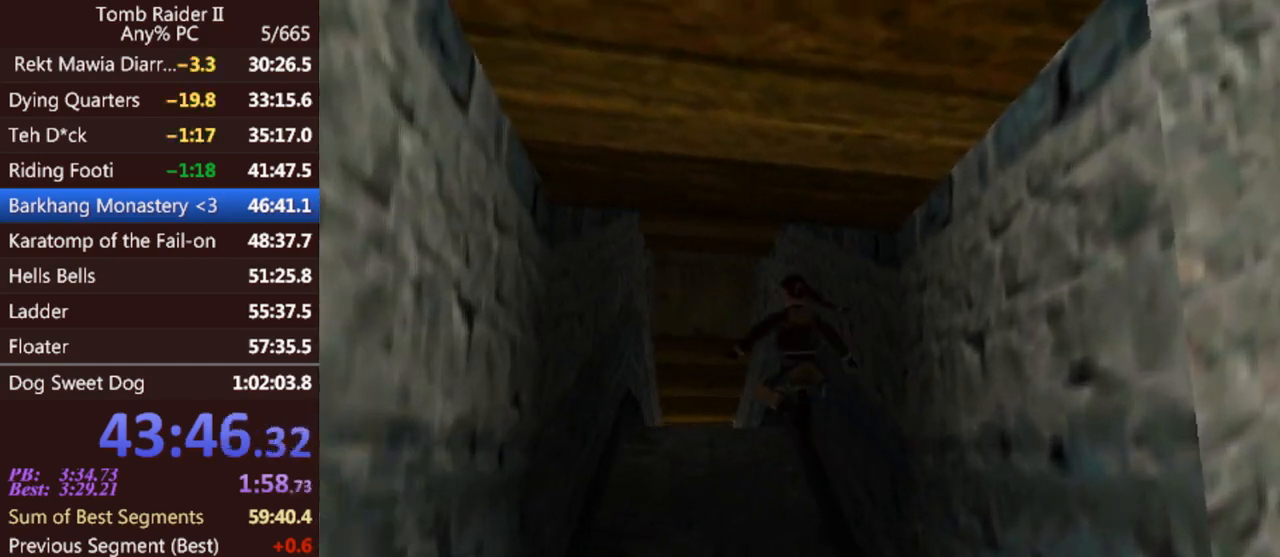
{"keys": ["jump", "up"], "events": [[333, "left", "up"]]}
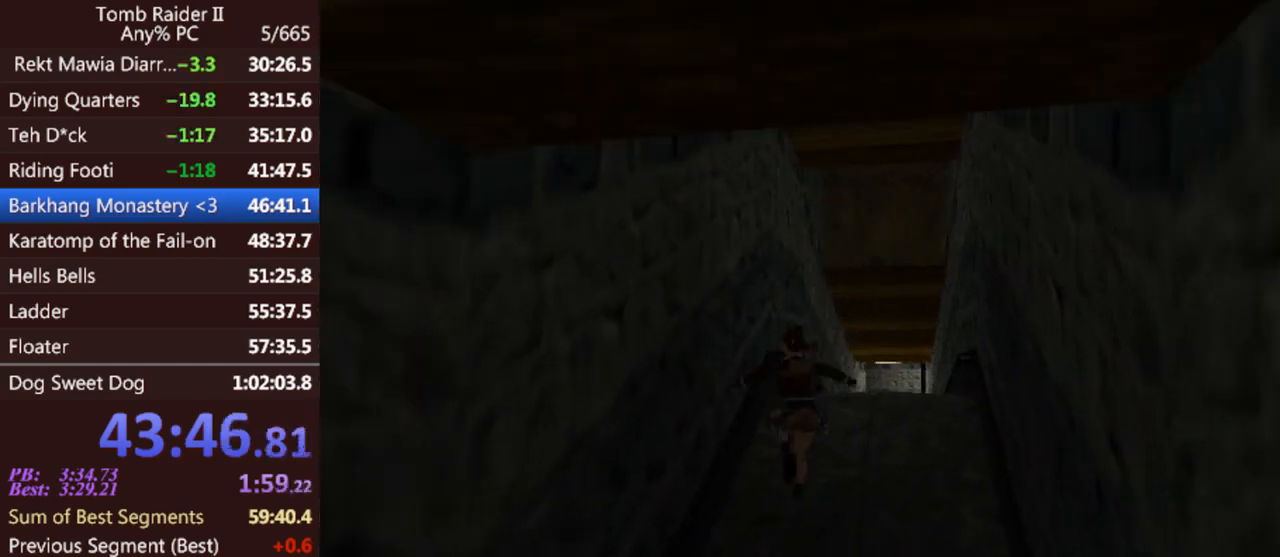
{"keys": ["jump", "up"], "events": [[100, "right", "down"], [200, "right", "up"]]}
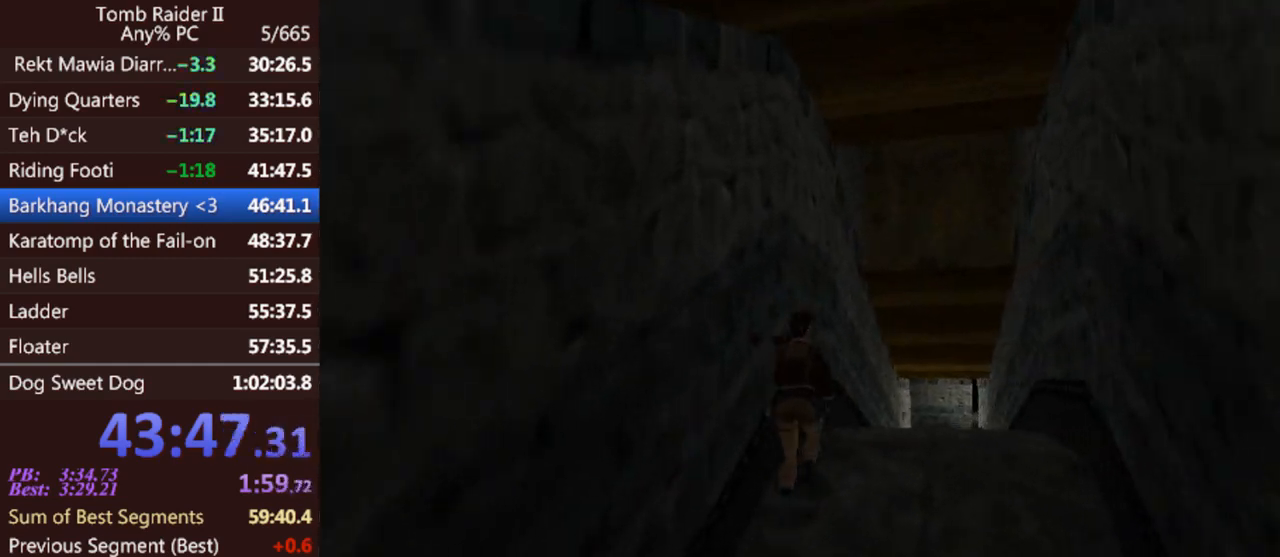
{"keys": ["up"], "events": [[267, "jump", "up"]]}
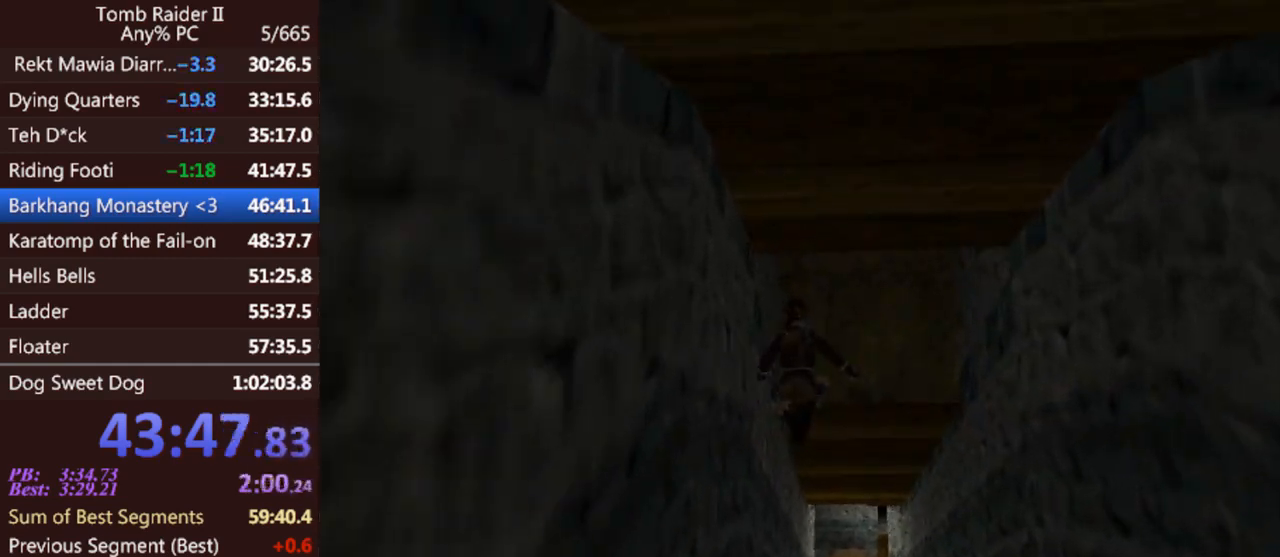
{"keys": ["jump", "right", "up"], "events": [[300, "jump", "down"], [467, "right", "down"]]}
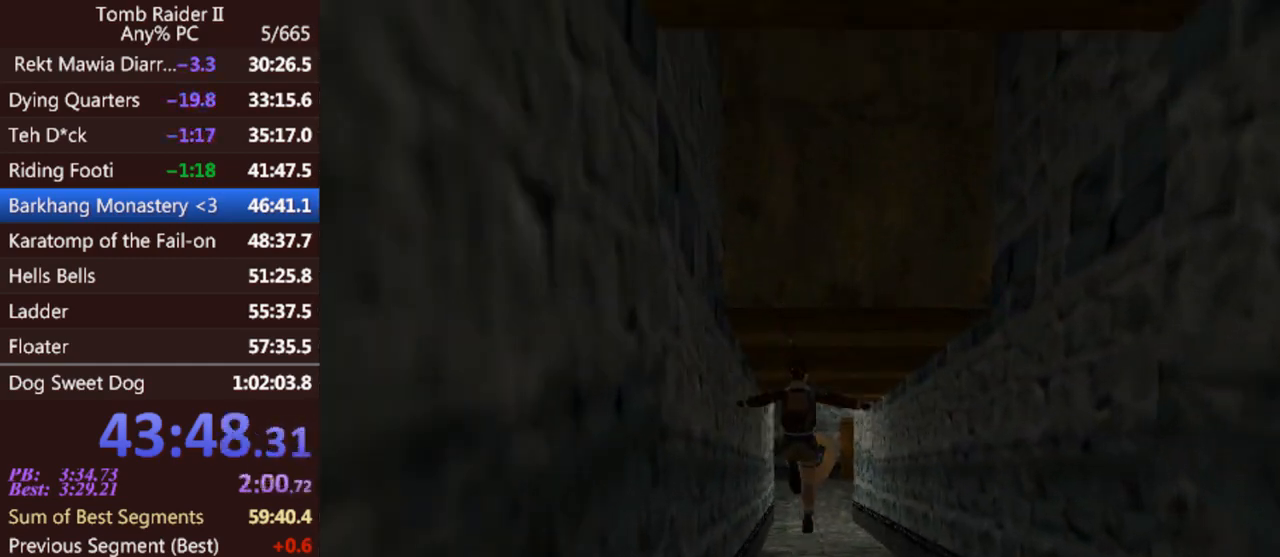
{"keys": ["jump", "up"], "events": [[100, "right", "up"], [367, "left", "down"], [500, "left", "up"]]}
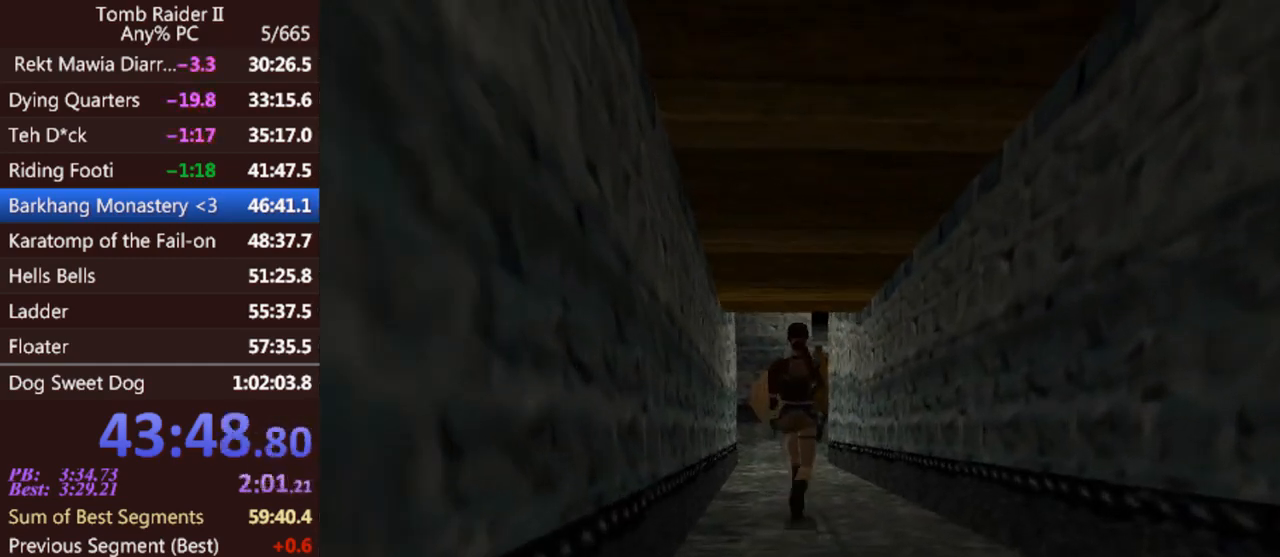
{"keys": ["left", "up"], "events": [[300, "jump", "up"], [433, "left", "down"]]}
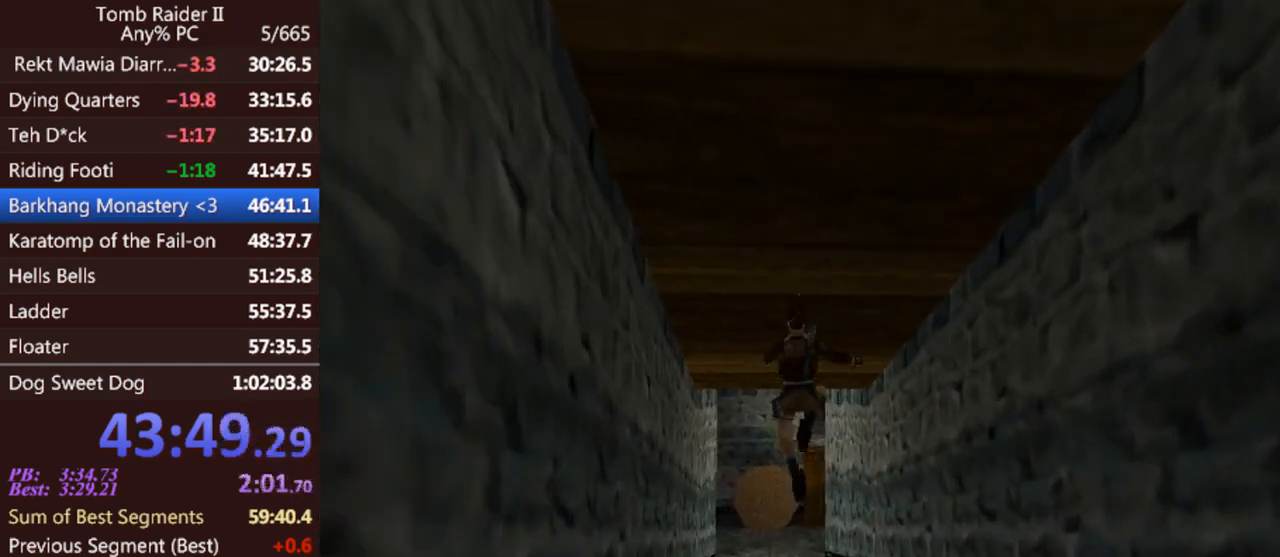
{"keys": ["up"], "events": [[100, "left", "up"], [300, "right", "down"], [500, "right", "up"]]}
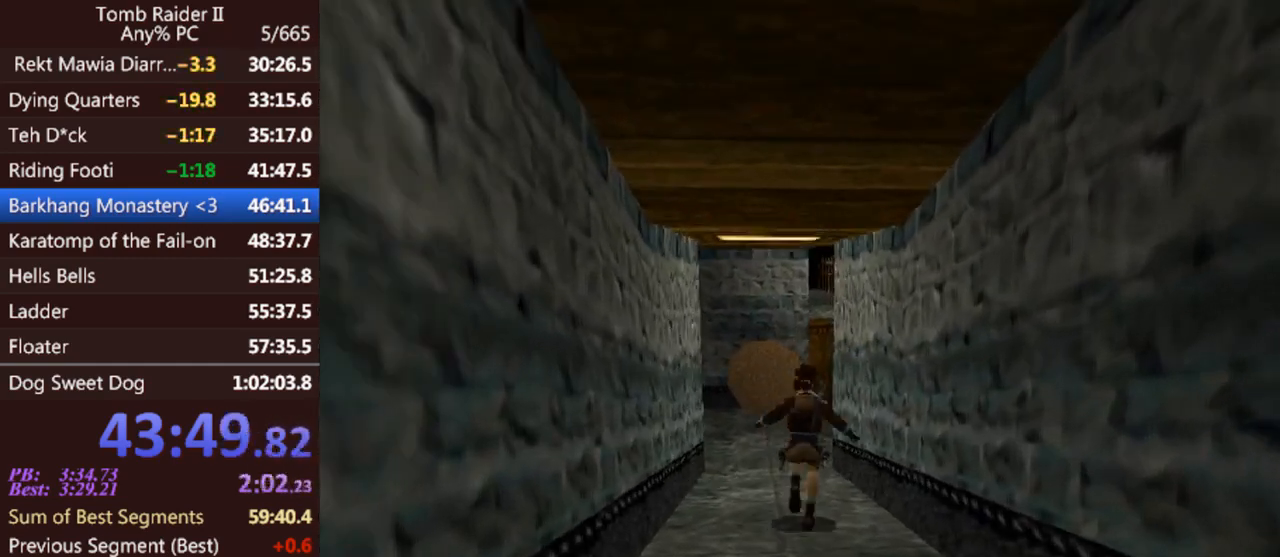
{"keys": ["left", "up"], "events": [[500, "left", "down"]]}
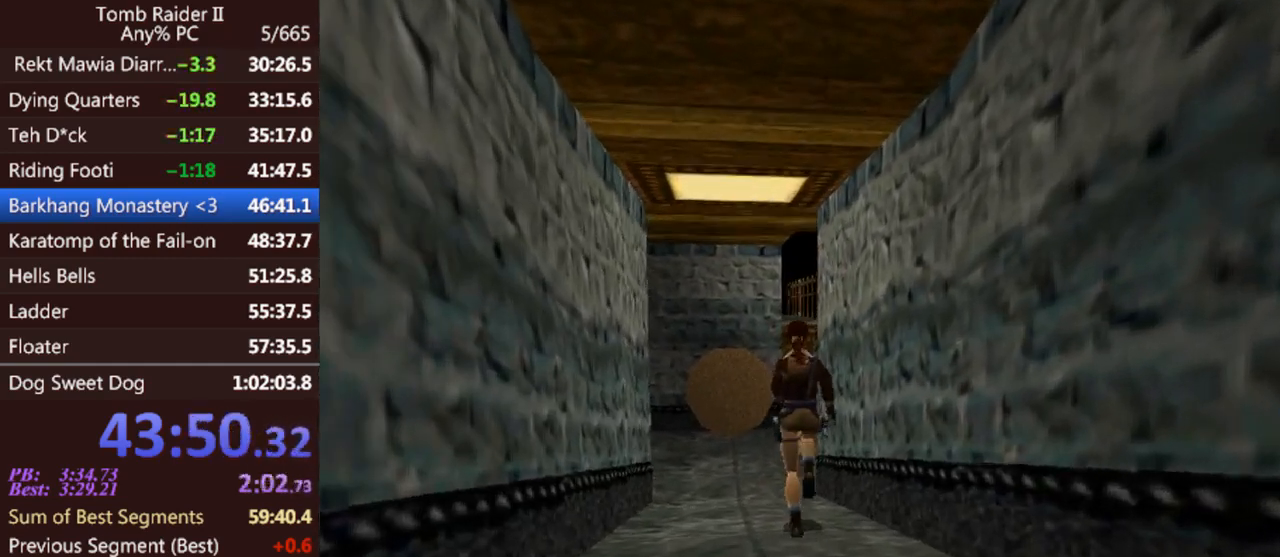
{"keys": ["up"], "events": [[167, "left", "up"]]}
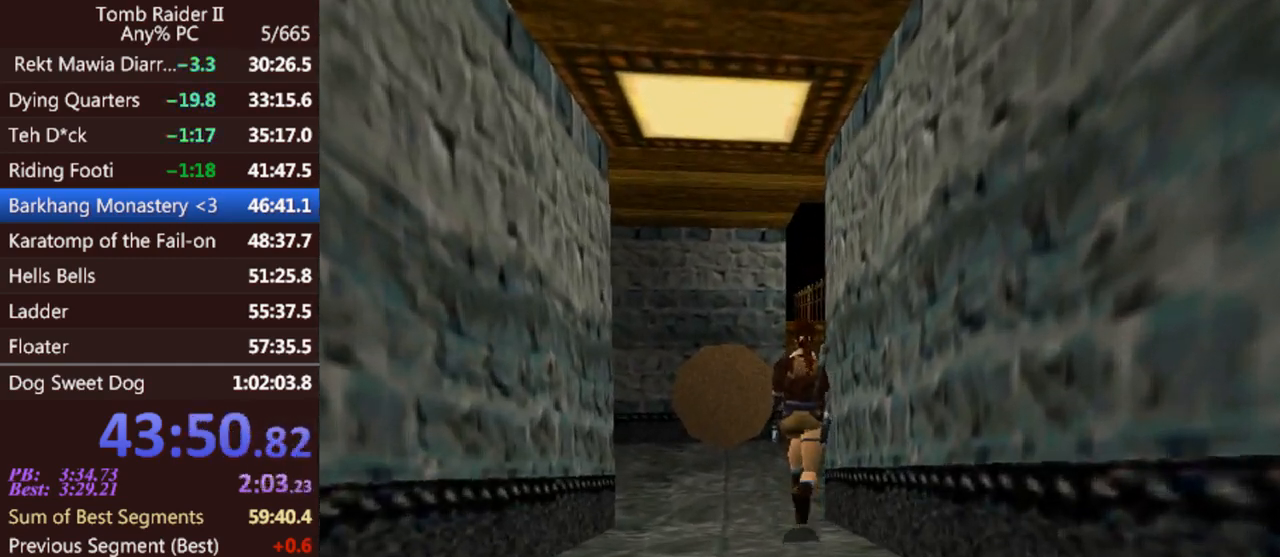
{"keys": ["jump", "up"], "events": [[400, "jump", "down"]]}
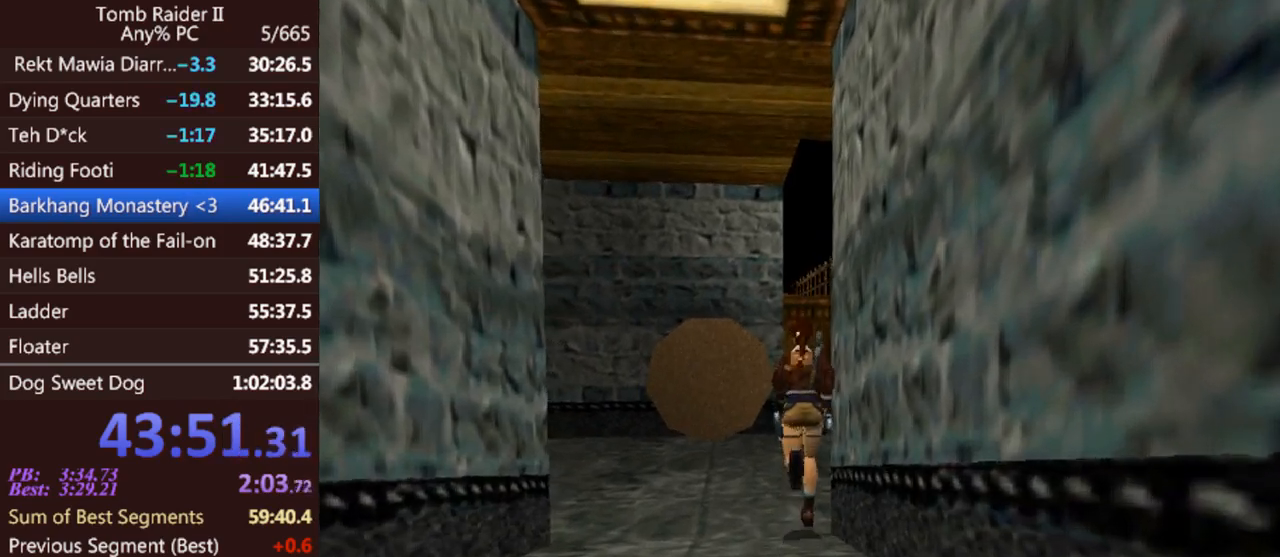
{"keys": [], "events": [[300, "jump", "up"], [367, "up", "up"]]}
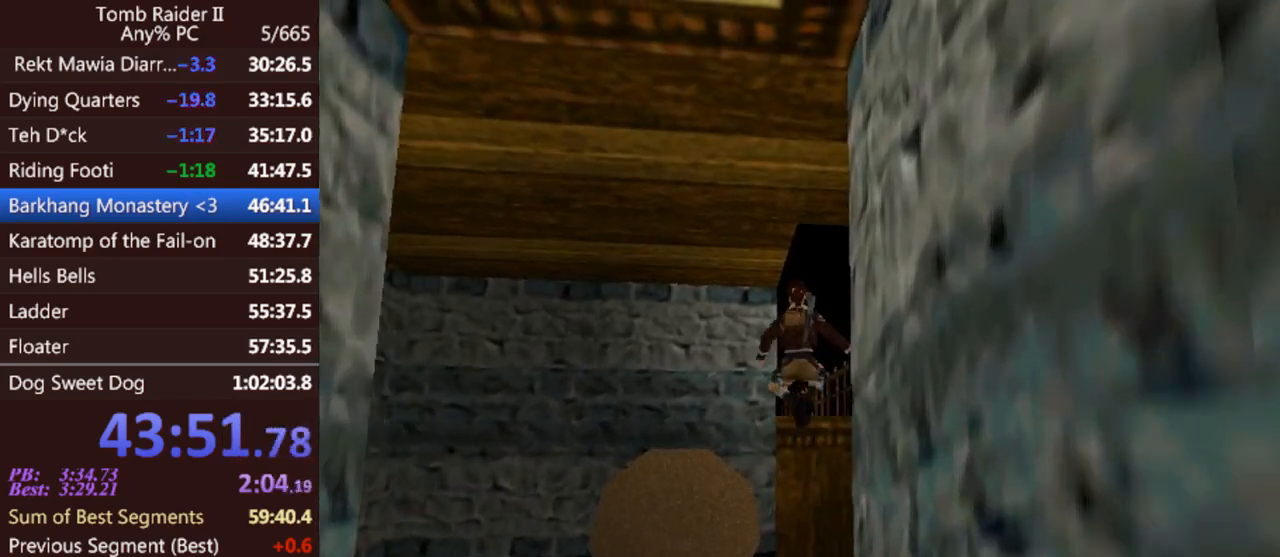
{"keys": ["act"], "events": [[33, "left", "down"], [167, "left", "up"], [200, "act", "down"]]}
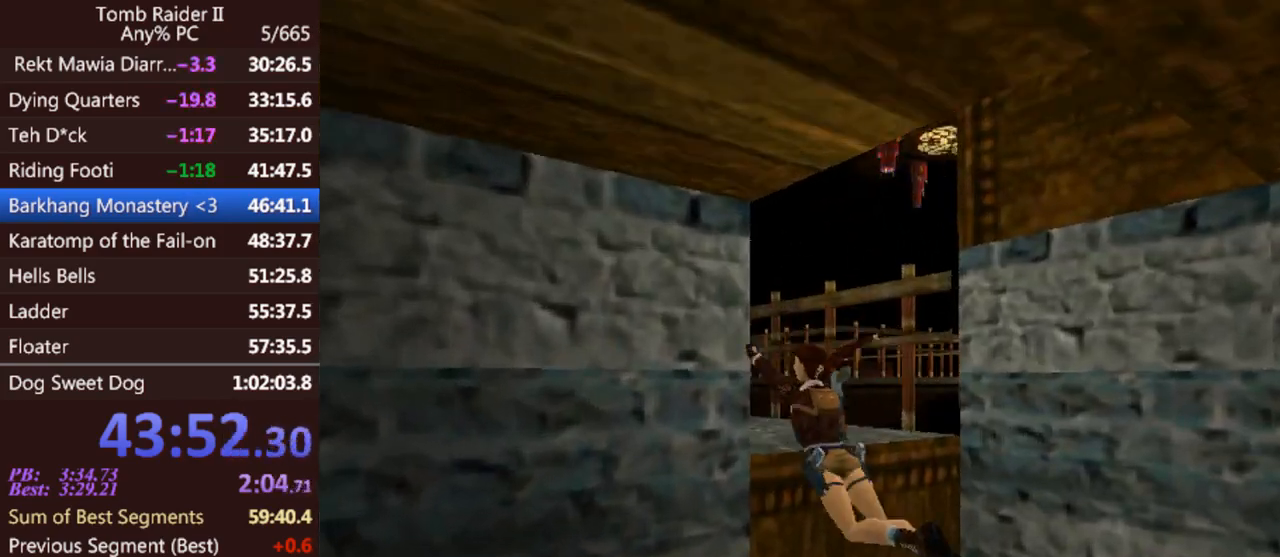
{"keys": ["act"], "events": []}
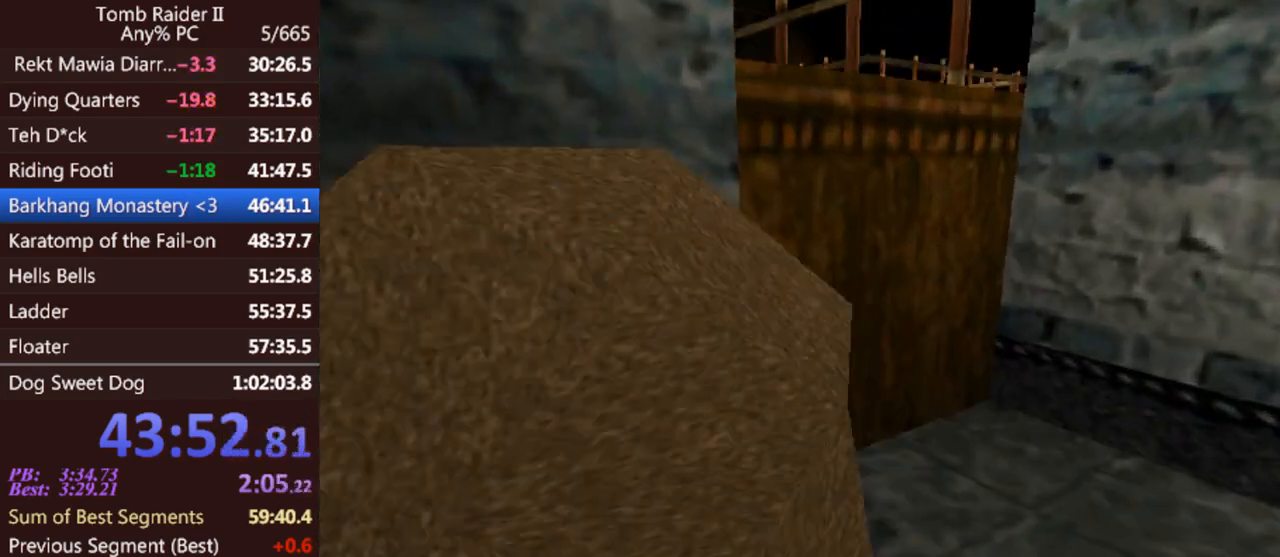
{"keys": ["jump"], "events": [[33, "act", "up"], [400, "jump", "down"]]}
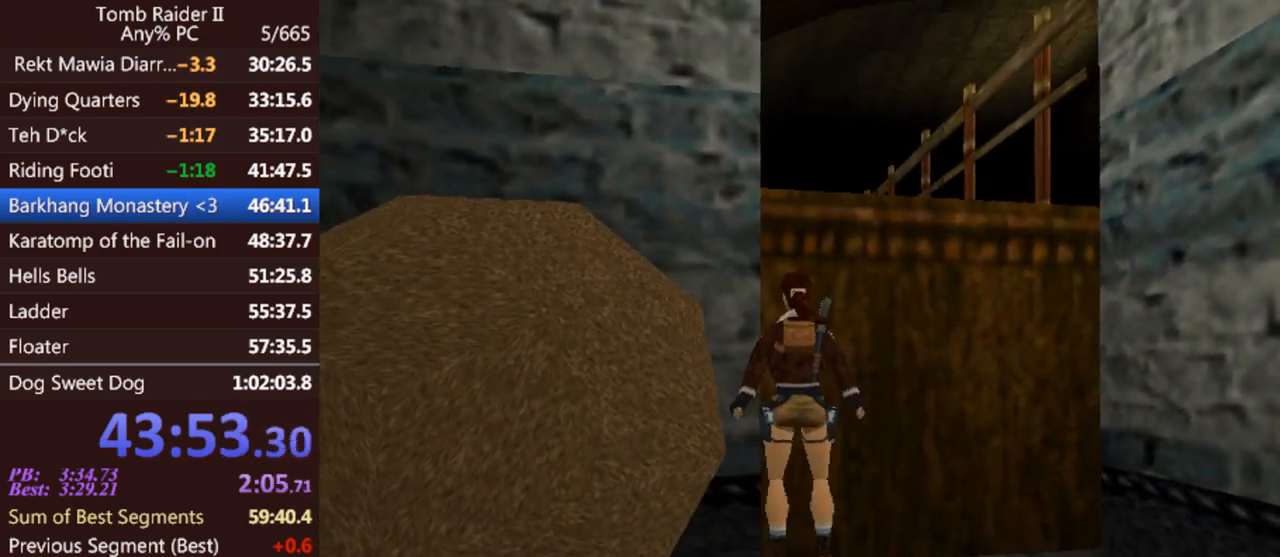
{"keys": ["act", "up"], "events": [[100, "act", "down"], [133, "jump", "up"], [333, "up", "down"]]}
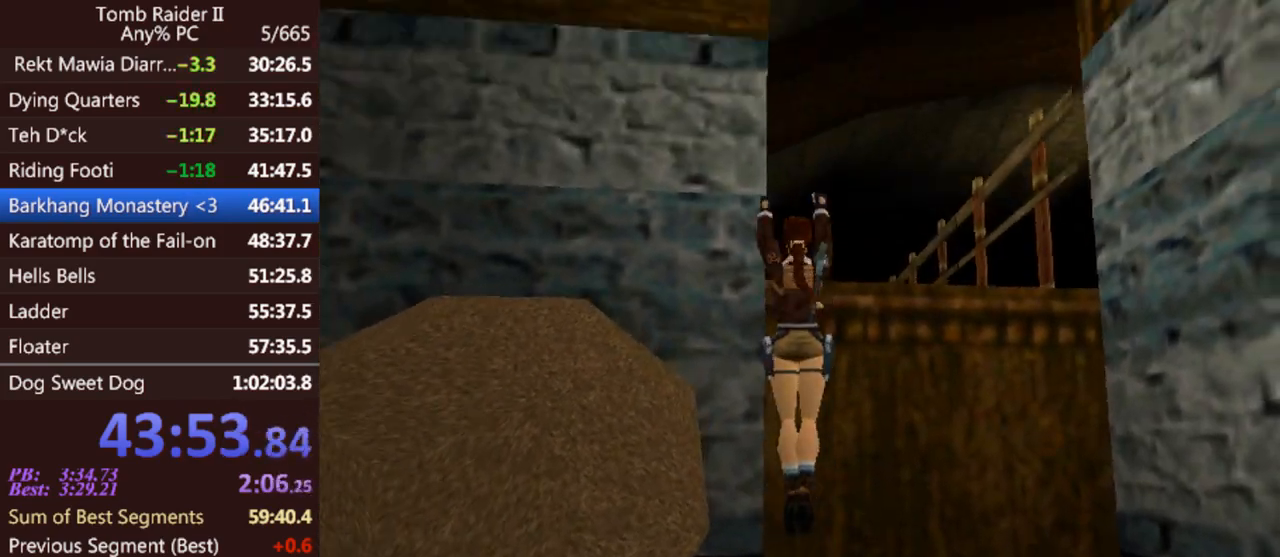
{"keys": ["act"], "events": [[433, "up", "up"]]}
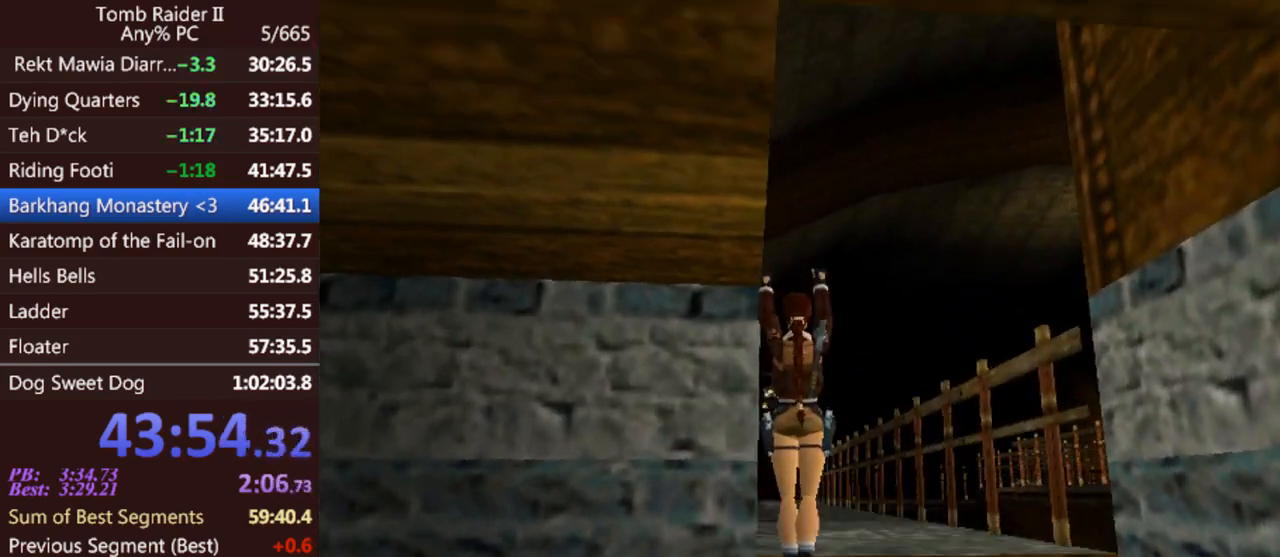
{"keys": ["act"], "events": []}
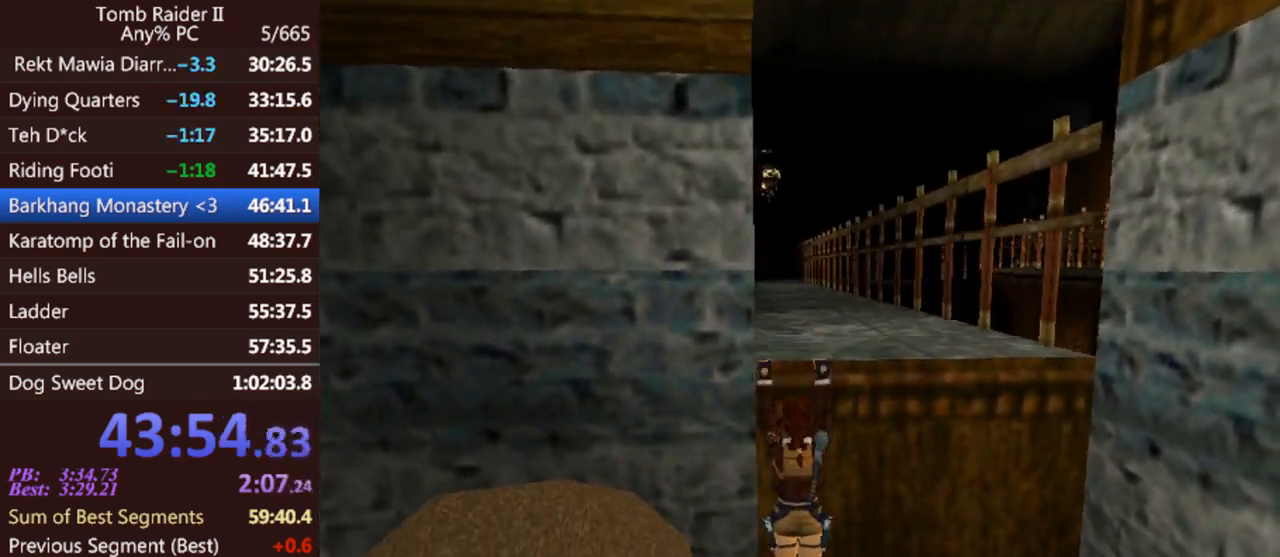
{"keys": ["act"], "events": []}
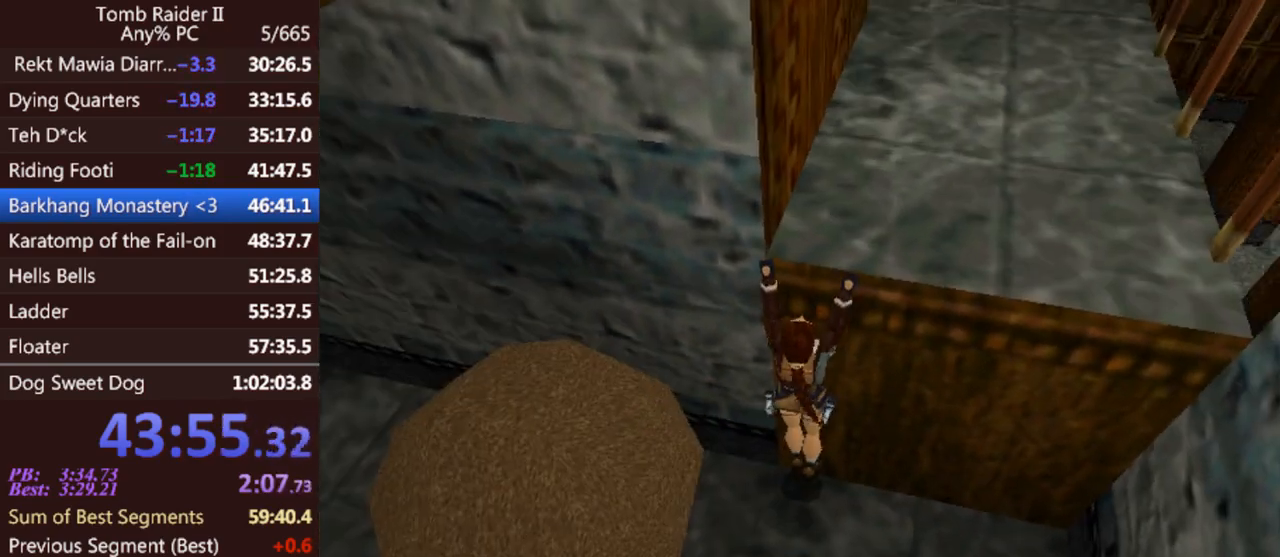
{"keys": [], "events": [[500, "act", "up"]]}
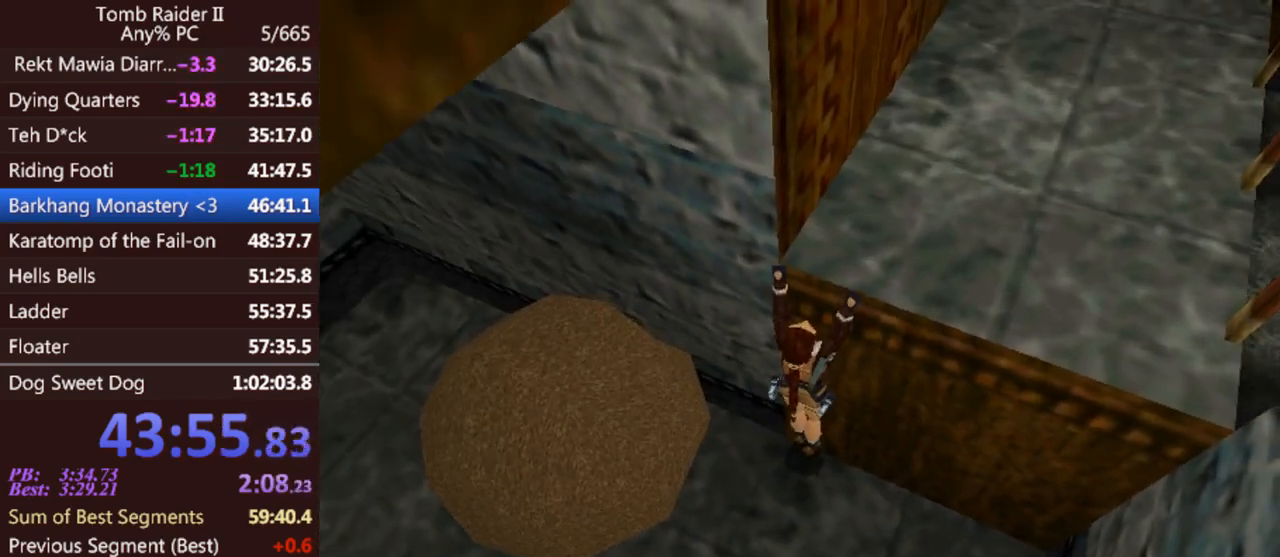
{"keys": [], "events": []}
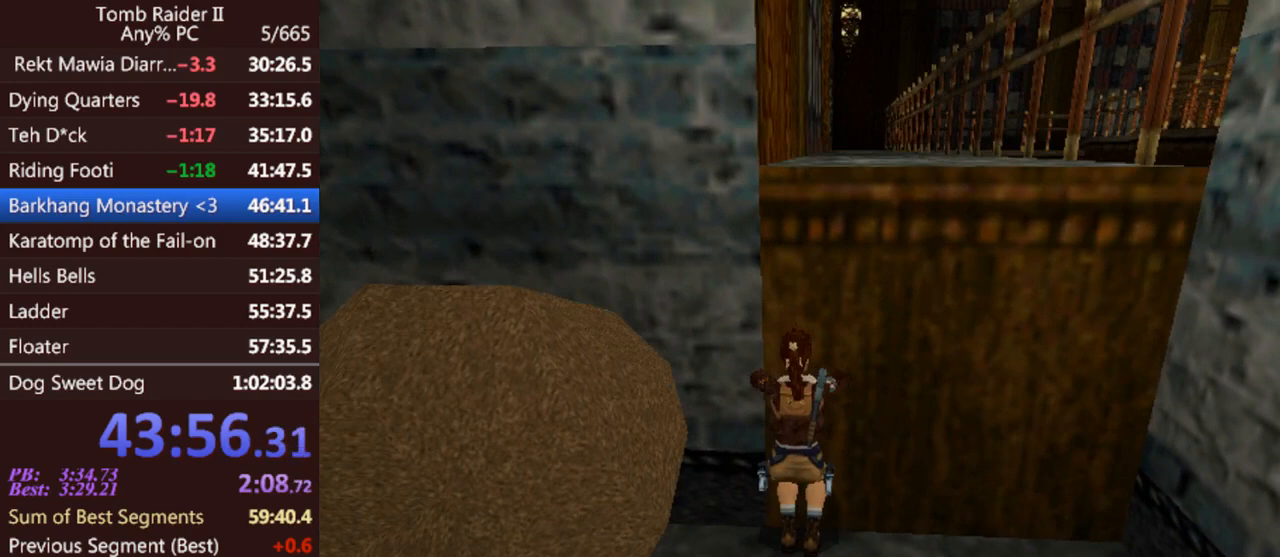
{"keys": ["sr"], "events": [[167, "sr", "down"]]}
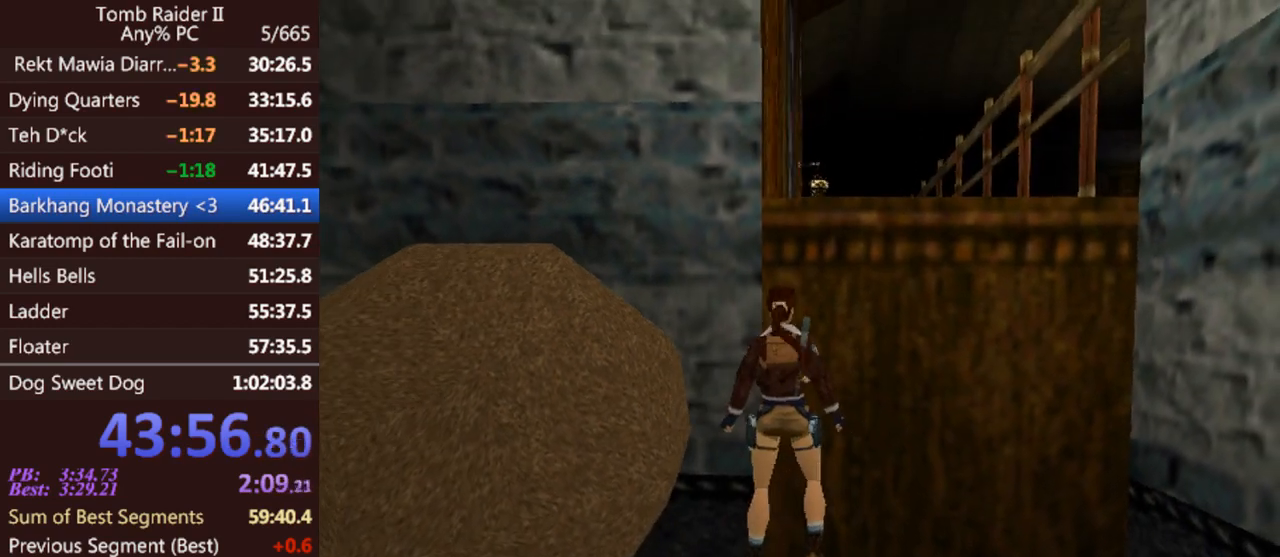
{"keys": [], "events": [[333, "sr", "up"]]}
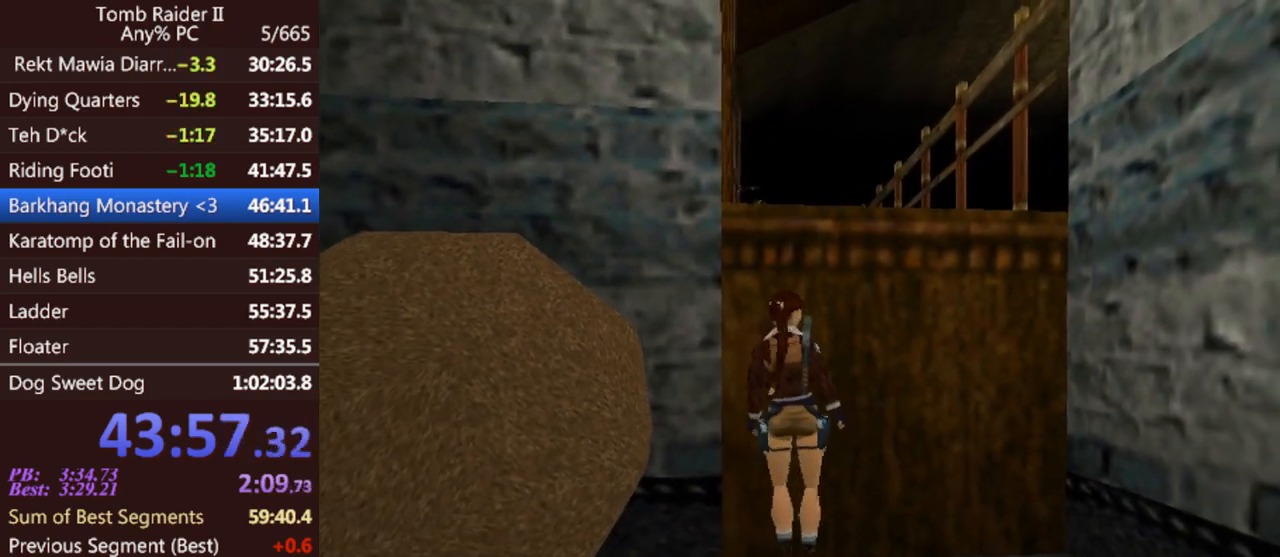
{"keys": ["sl"], "events": [[467, "sl", "down"]]}
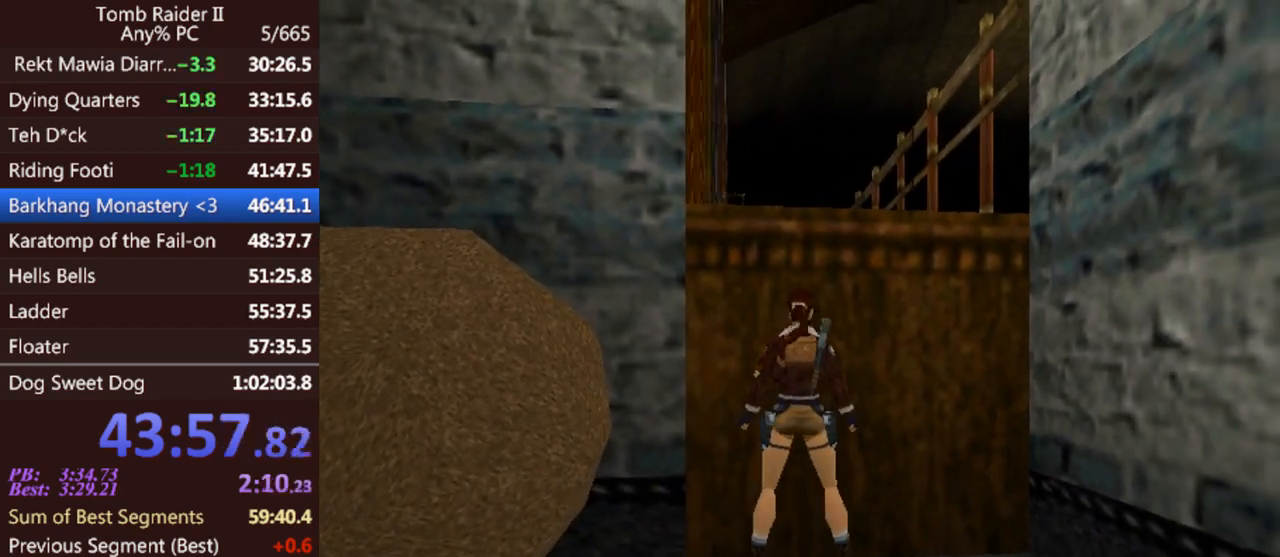
{"keys": [], "events": [[133, "sl", "up"]]}